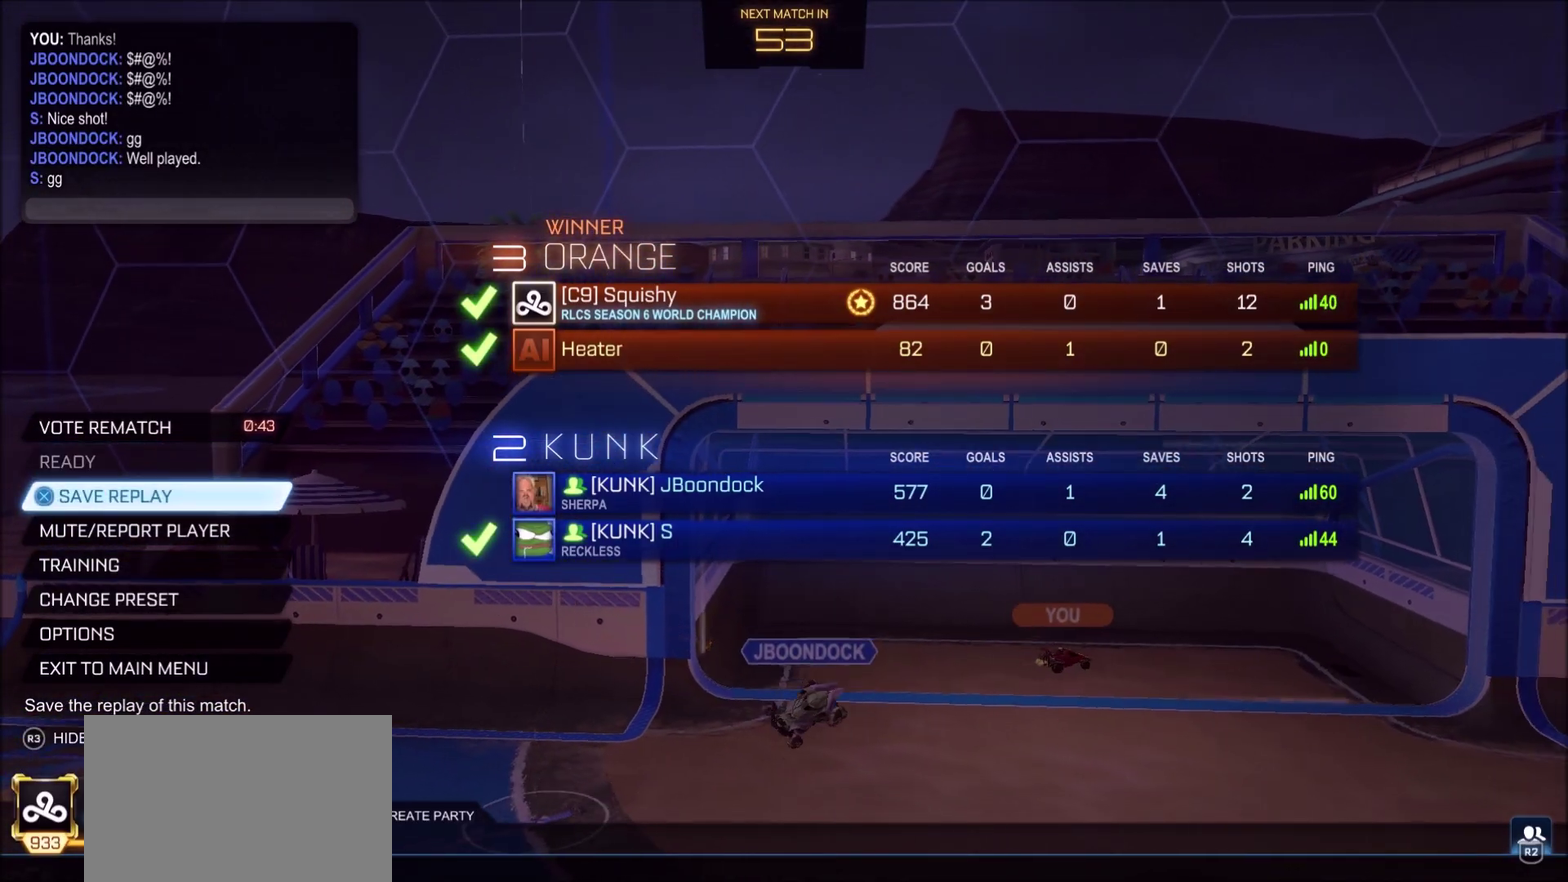
Gameplay with a controller (PlayStation layout); each line is a JSON object with the inputs held at the frame after it (dt_ms = milliseconds from this image to that frame). "events" lists button and stick changes between this image and that frame as [ms after this image, input, new state], when the widget could be followed in between. This document gives stick clicks only as held states, not as events. Not read: R1.
{"dt_ms": 800, "buttons": ["CROSS", "CIRCLE", "TRIANGLE", "L1", "R2"], "left_stick": "right", "right_stick": "center", "events": [[67, "CIRCLE", "down"], [67, "R2", "down"], [150, "left_stick", "left"], [217, "left_stick", "center"], [533, "left_stick", "left"], [583, "CROSS", "down"], [633, "L1", "down"], [667, "CROSS", "up"], [667, "left_stick", "up-right"], [717, "CROSS", "down"], [717, "left_stick", "right"], [733, "TRIANGLE", "down"]]}
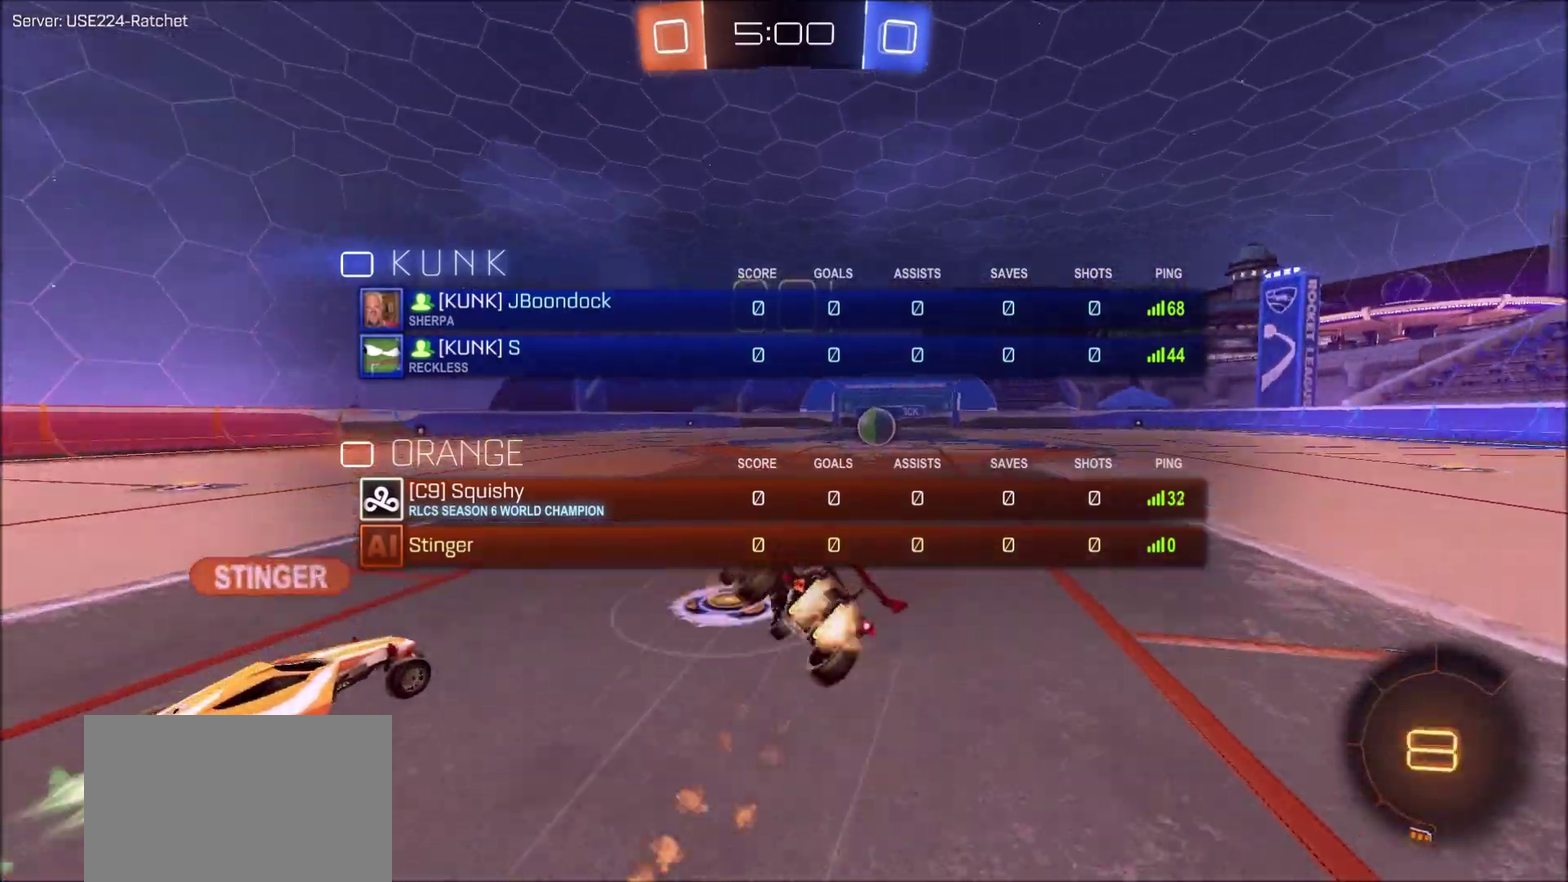
{"dt_ms": 300, "buttons": ["L1", "R2"], "left_stick": "right", "right_stick": "center", "events": [[50, "CROSS", "up"], [100, "TRIANGLE", "up"], [283, "CIRCLE", "up"]]}
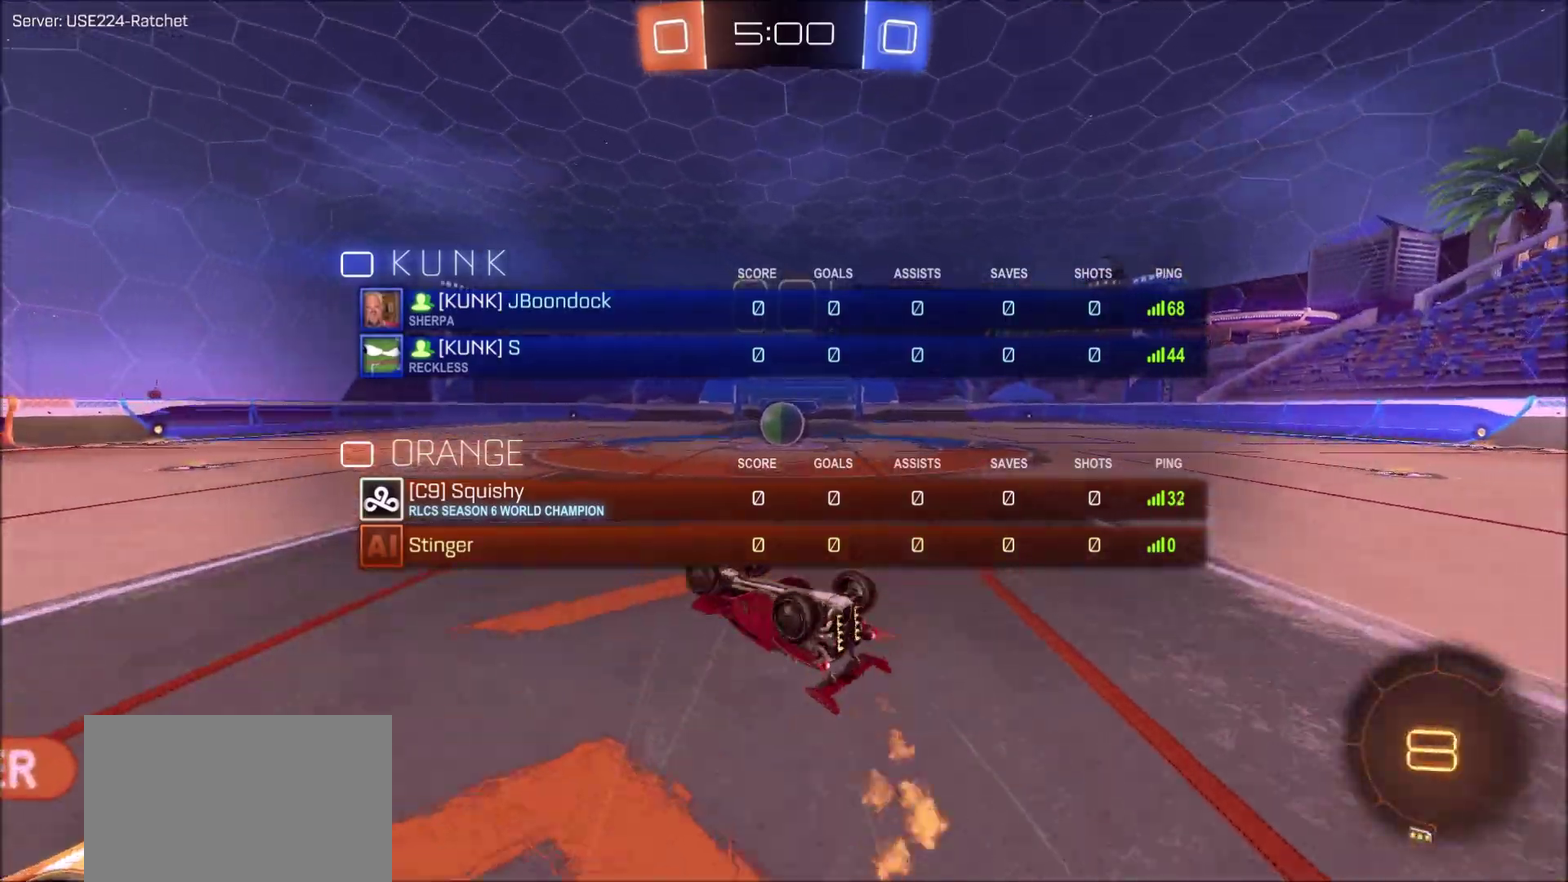
{"dt_ms": 500, "buttons": ["R2"], "left_stick": "center", "right_stick": "center", "events": [[83, "L1", "up"], [100, "CIRCLE", "down"], [133, "TRIANGLE", "down"], [217, "CIRCLE", "up"], [217, "TRIANGLE", "up"], [333, "left_stick", "center"]]}
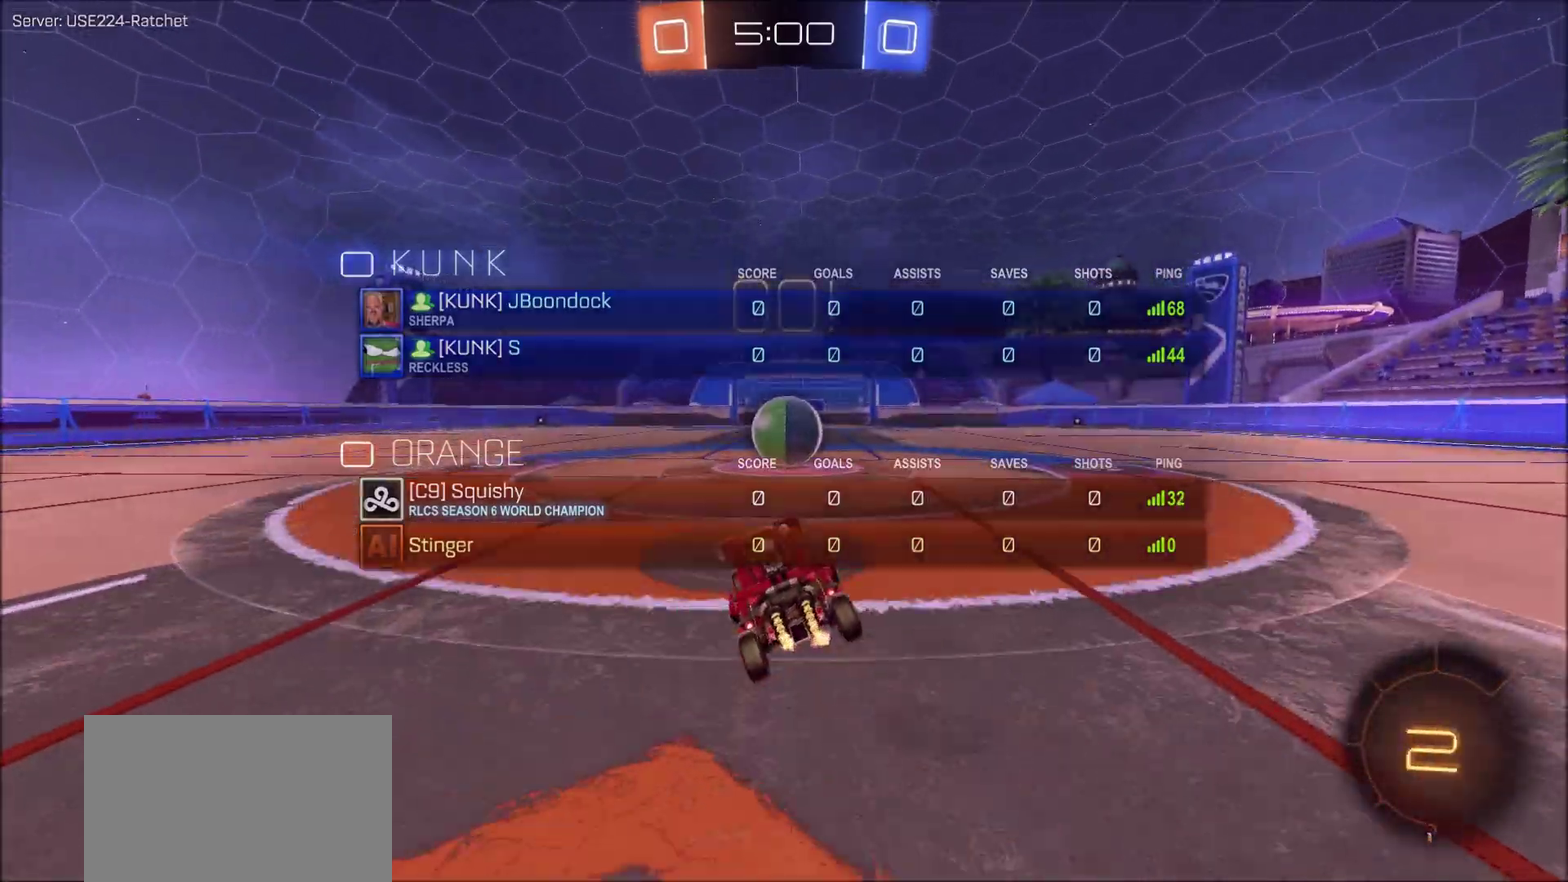
{"dt_ms": 500, "buttons": ["R2"], "left_stick": "up-left", "right_stick": "center", "events": [[133, "left_stick", "up-right"], [333, "CROSS", "down"], [350, "left_stick", "up-left"], [467, "CROSS", "up"]]}
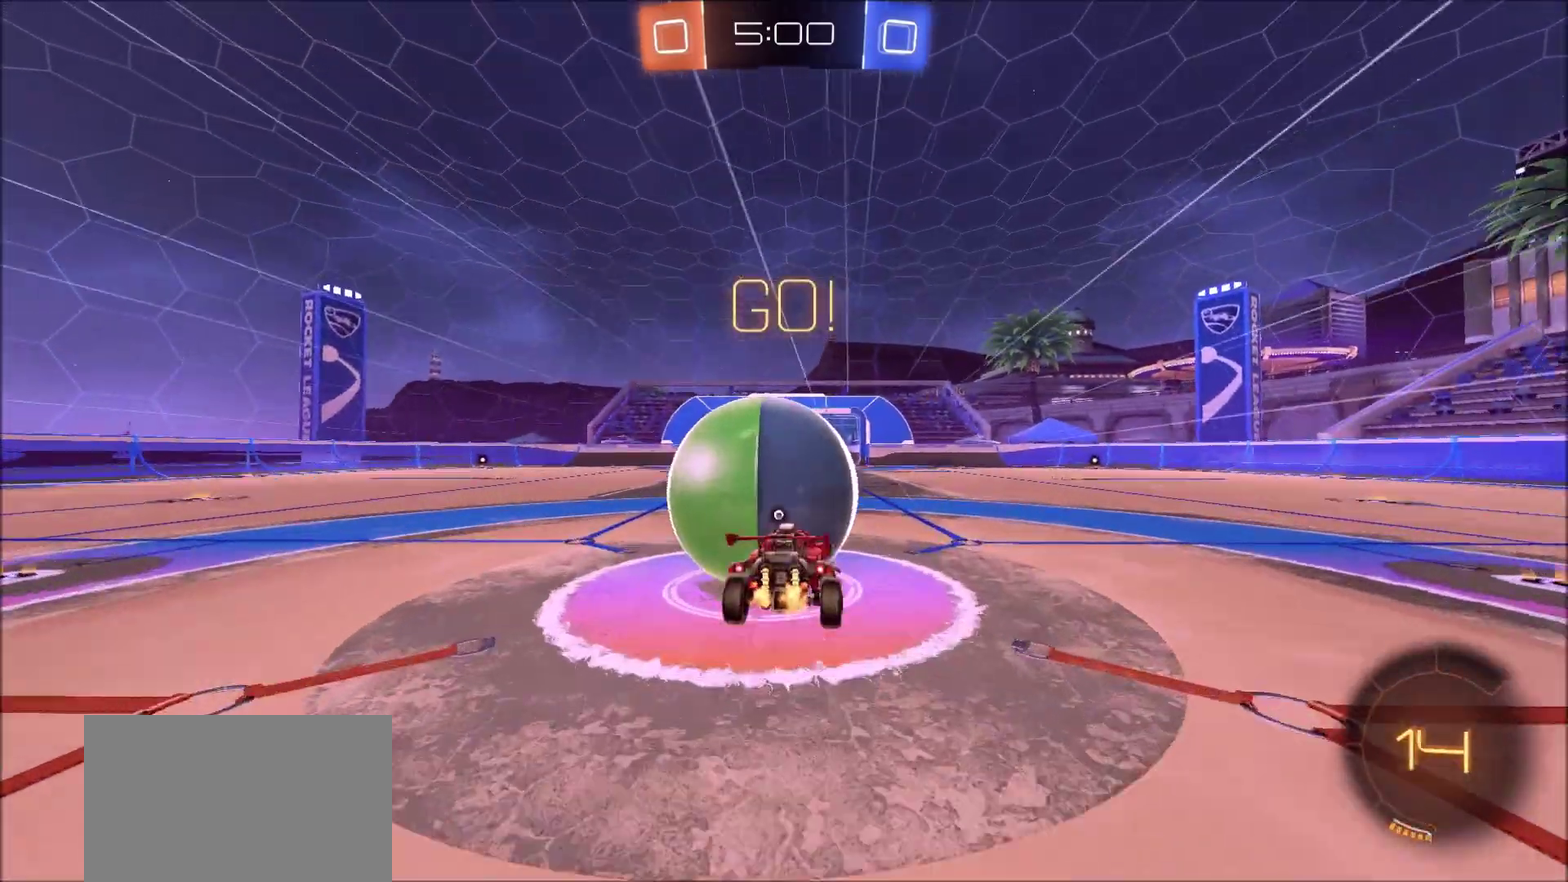
{"dt_ms": 300, "buttons": ["TRIANGLE", "R2"], "left_stick": "left", "right_stick": "center", "events": [[33, "CROSS", "down"], [50, "left_stick", "left"], [167, "TRIANGLE", "down"], [183, "SQUARE", "down"], [200, "CROSS", "up"], [267, "SQUARE", "up"]]}
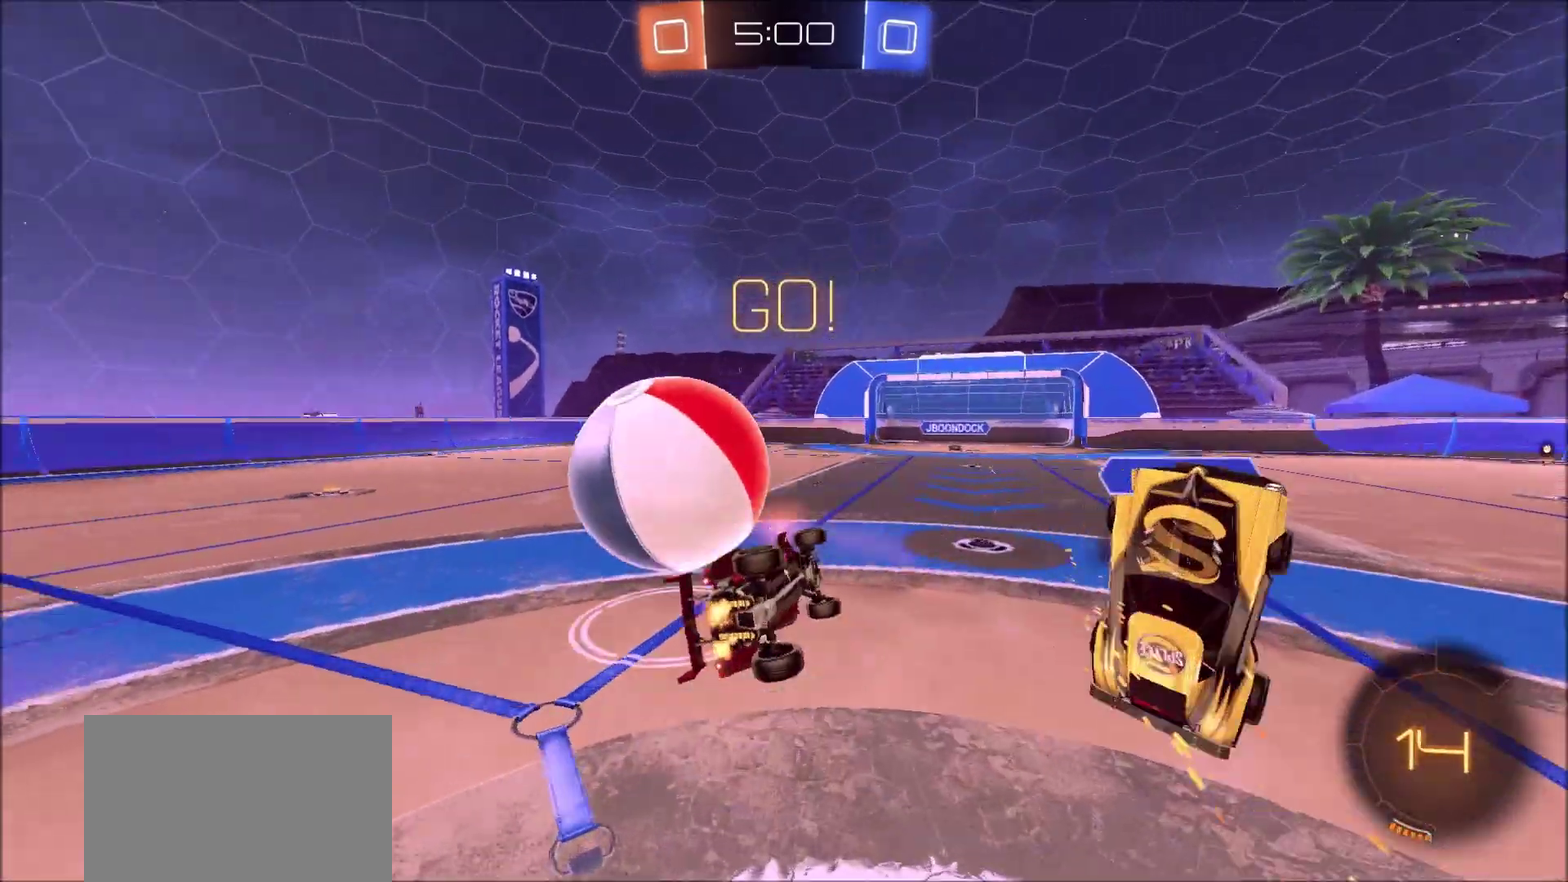
{"dt_ms": 800, "buttons": ["CIRCLE", "R2"], "left_stick": "center", "right_stick": "center", "events": [[50, "TRIANGLE", "up"], [183, "L1", "down"], [200, "left_stick", "up-left"], [433, "L1", "up"], [450, "R2", "up"], [550, "R2", "down"], [550, "left_stick", "center"], [700, "CIRCLE", "down"]]}
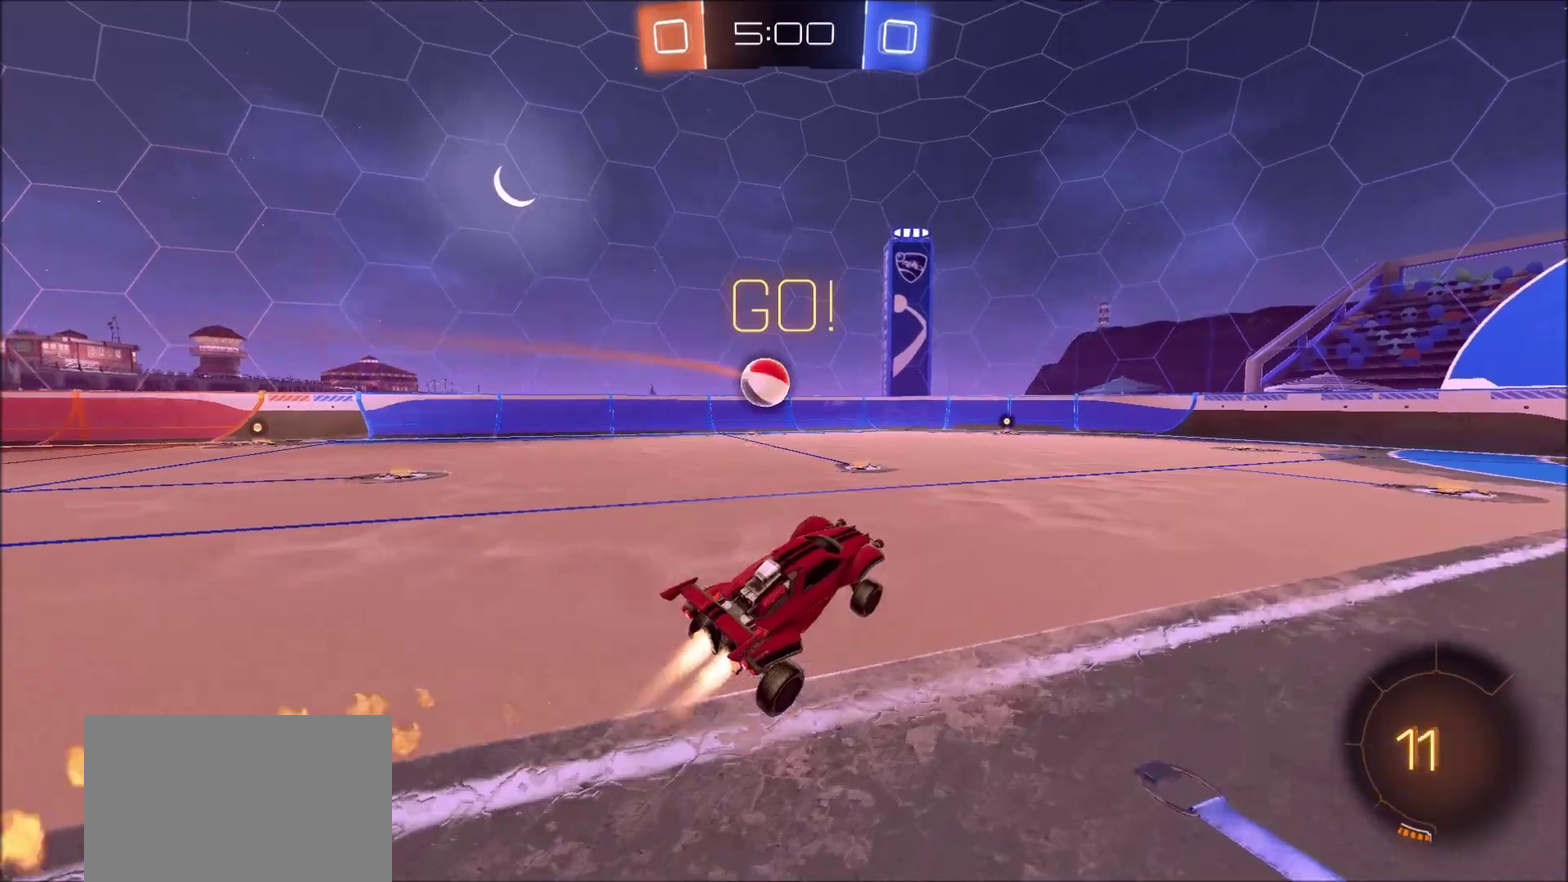
{"dt_ms": 400, "buttons": ["CIRCLE", "R2"], "left_stick": "center", "right_stick": "center", "events": [[17, "left_stick", "left"], [117, "left_stick", "center"], [200, "left_stick", "up-left"], [300, "left_stick", "center"]]}
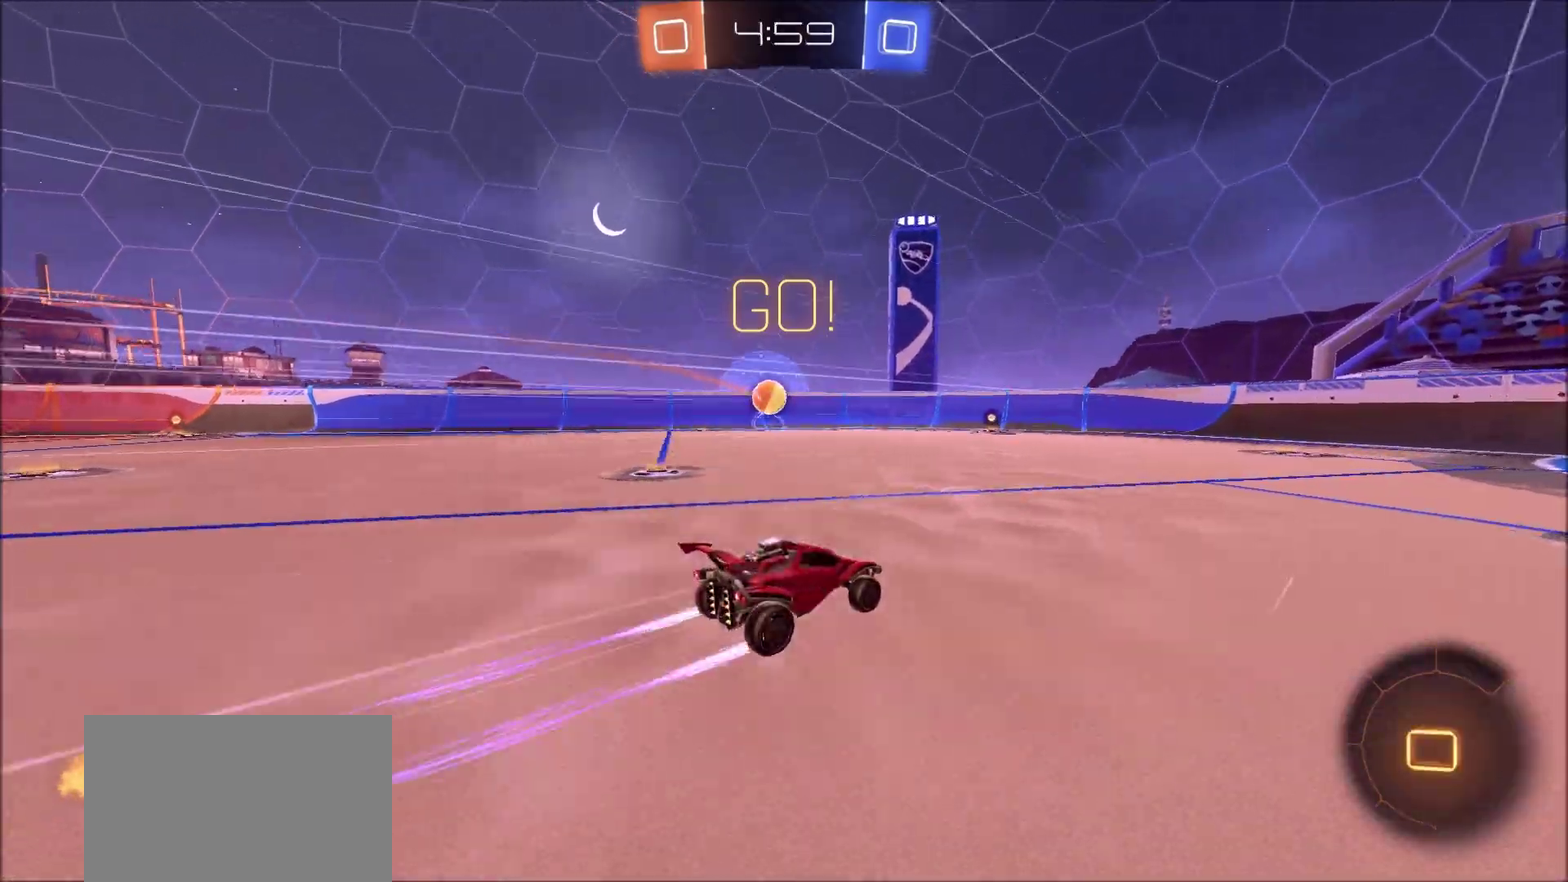
{"dt_ms": 500, "buttons": ["R2"], "left_stick": "left", "right_stick": "center", "events": [[50, "left_stick", "up-left"], [117, "left_stick", "center"], [233, "left_stick", "left"], [283, "left_stick", "center"], [350, "left_stick", "left"], [467, "CIRCLE", "up"]]}
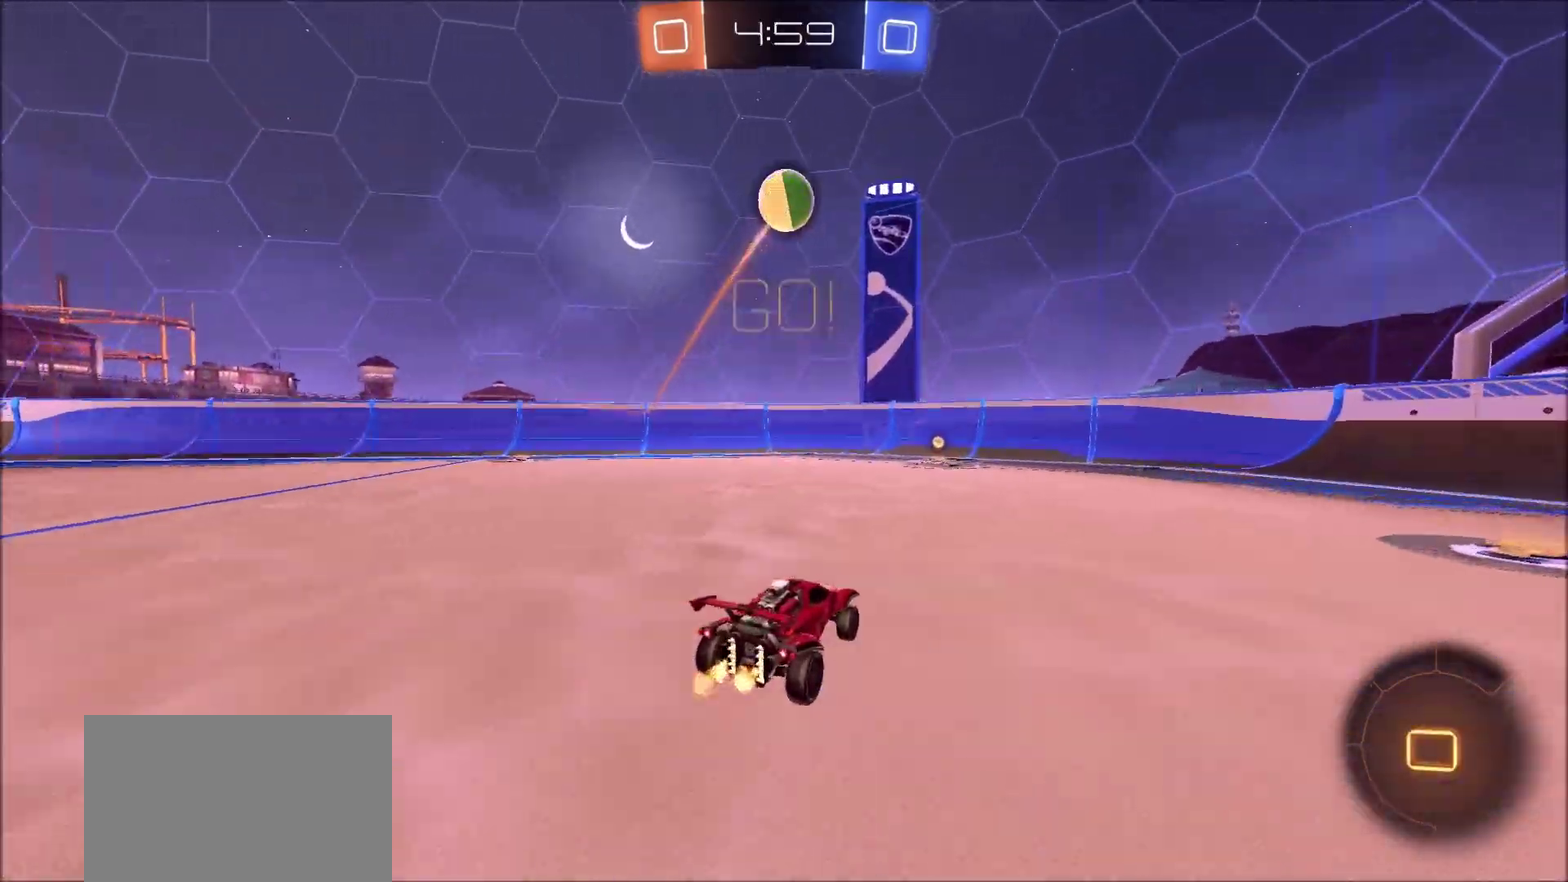
{"dt_ms": 500, "buttons": ["L1", "R2"], "left_stick": "right", "right_stick": "center", "events": [[17, "left_stick", "center"], [100, "left_stick", "up-left"], [167, "left_stick", "center"], [300, "TRIANGLE", "down"], [383, "TRIANGLE", "up"], [467, "left_stick", "right"], [483, "L1", "down"]]}
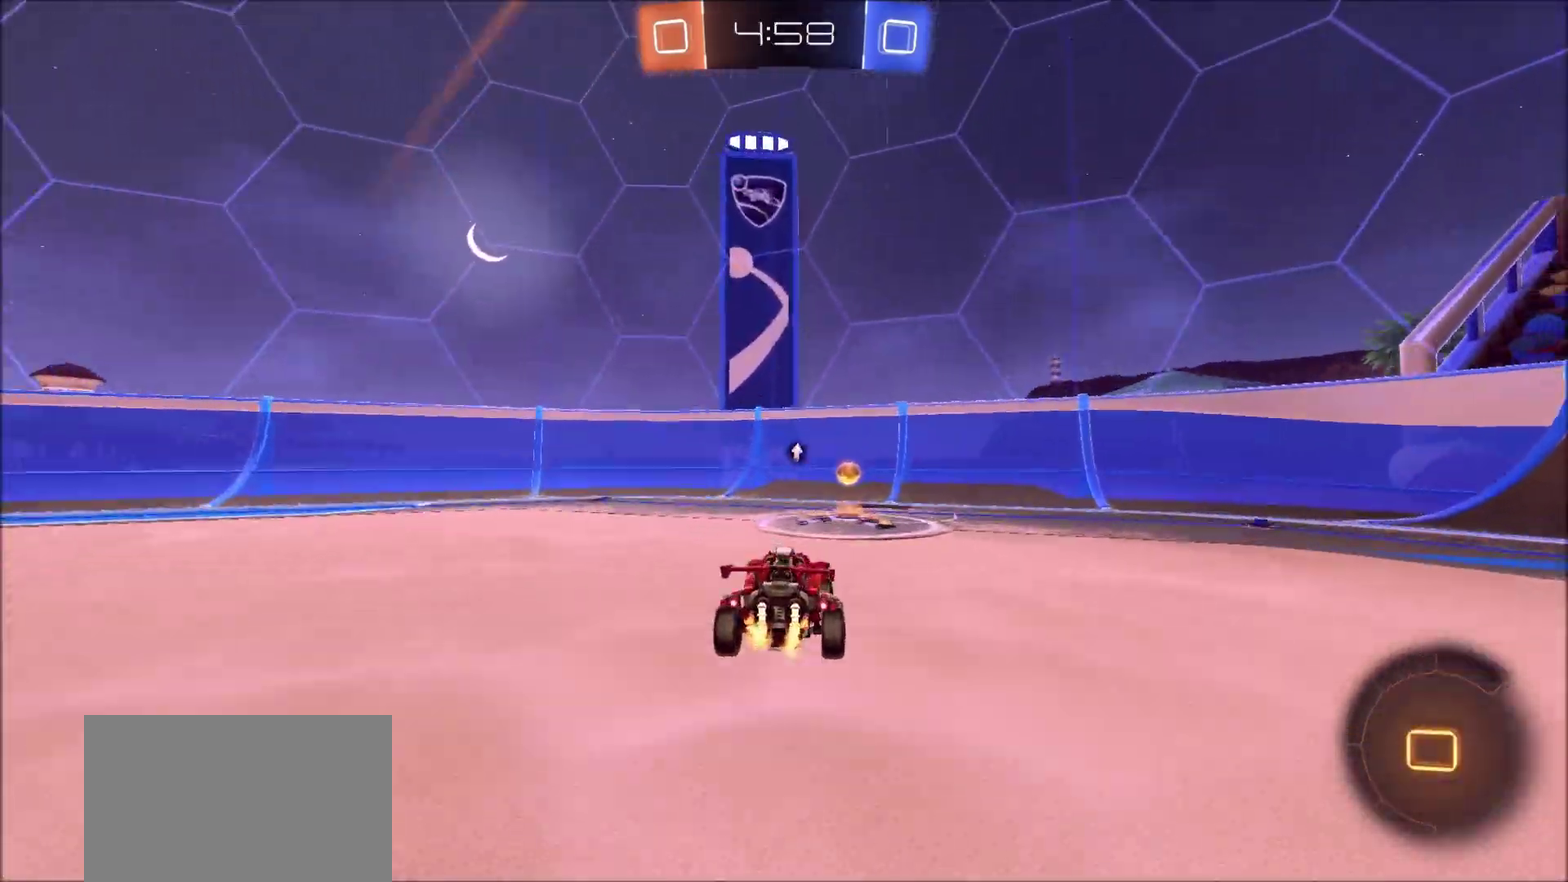
{"dt_ms": 500, "buttons": ["R2"], "left_stick": "right", "right_stick": "center", "events": [[167, "L1", "up"]]}
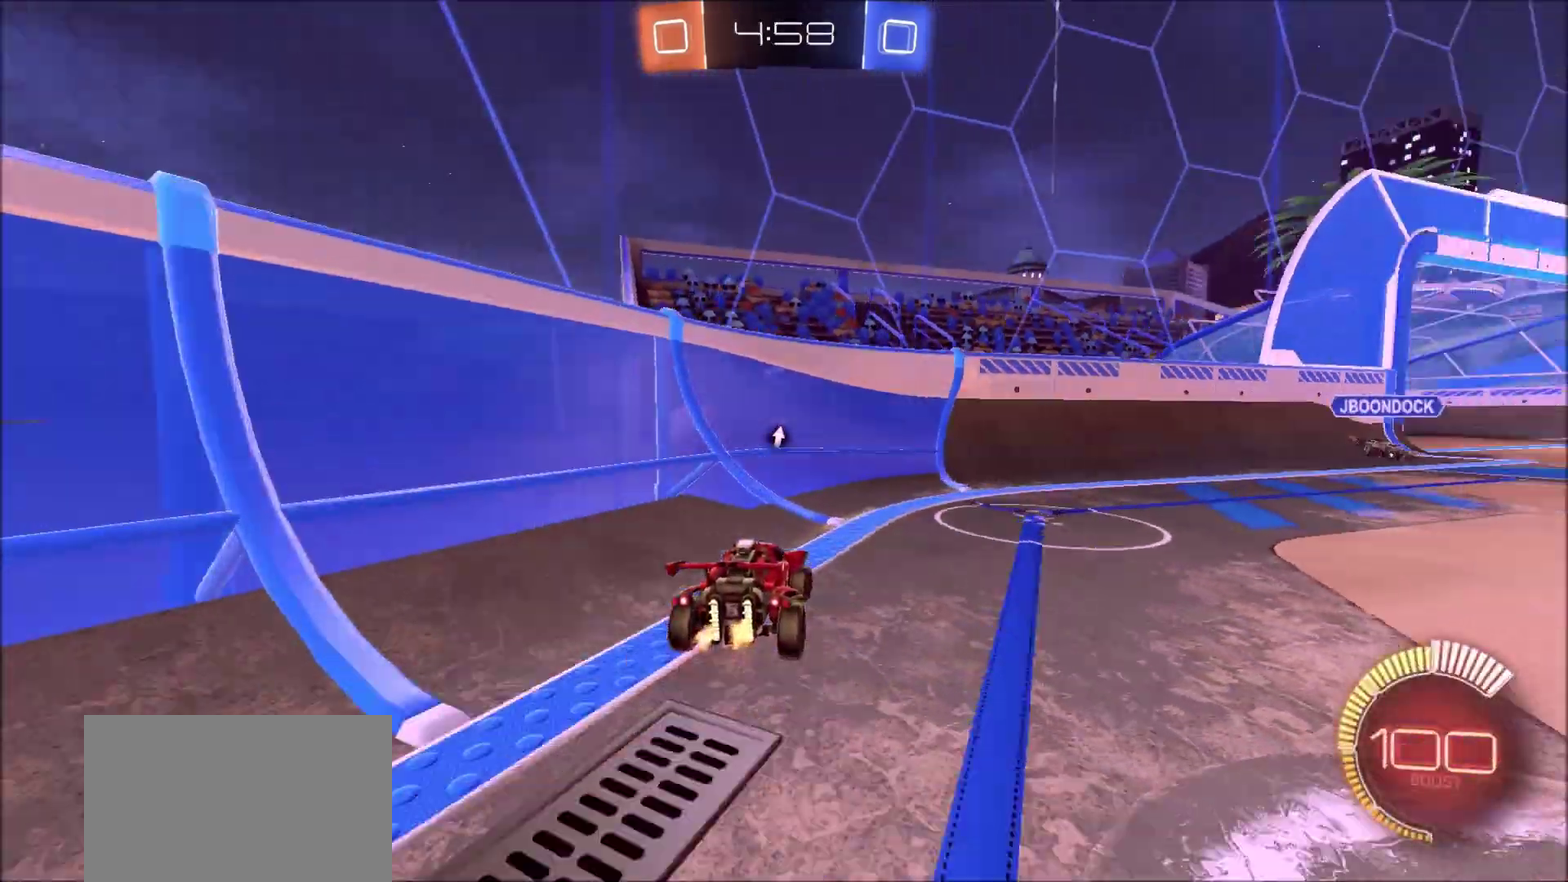
{"dt_ms": 700, "buttons": ["R2"], "left_stick": "right", "right_stick": "center", "events": [[283, "TRIANGLE", "down"], [317, "L1", "down"], [367, "TRIANGLE", "up"], [417, "L1", "up"]]}
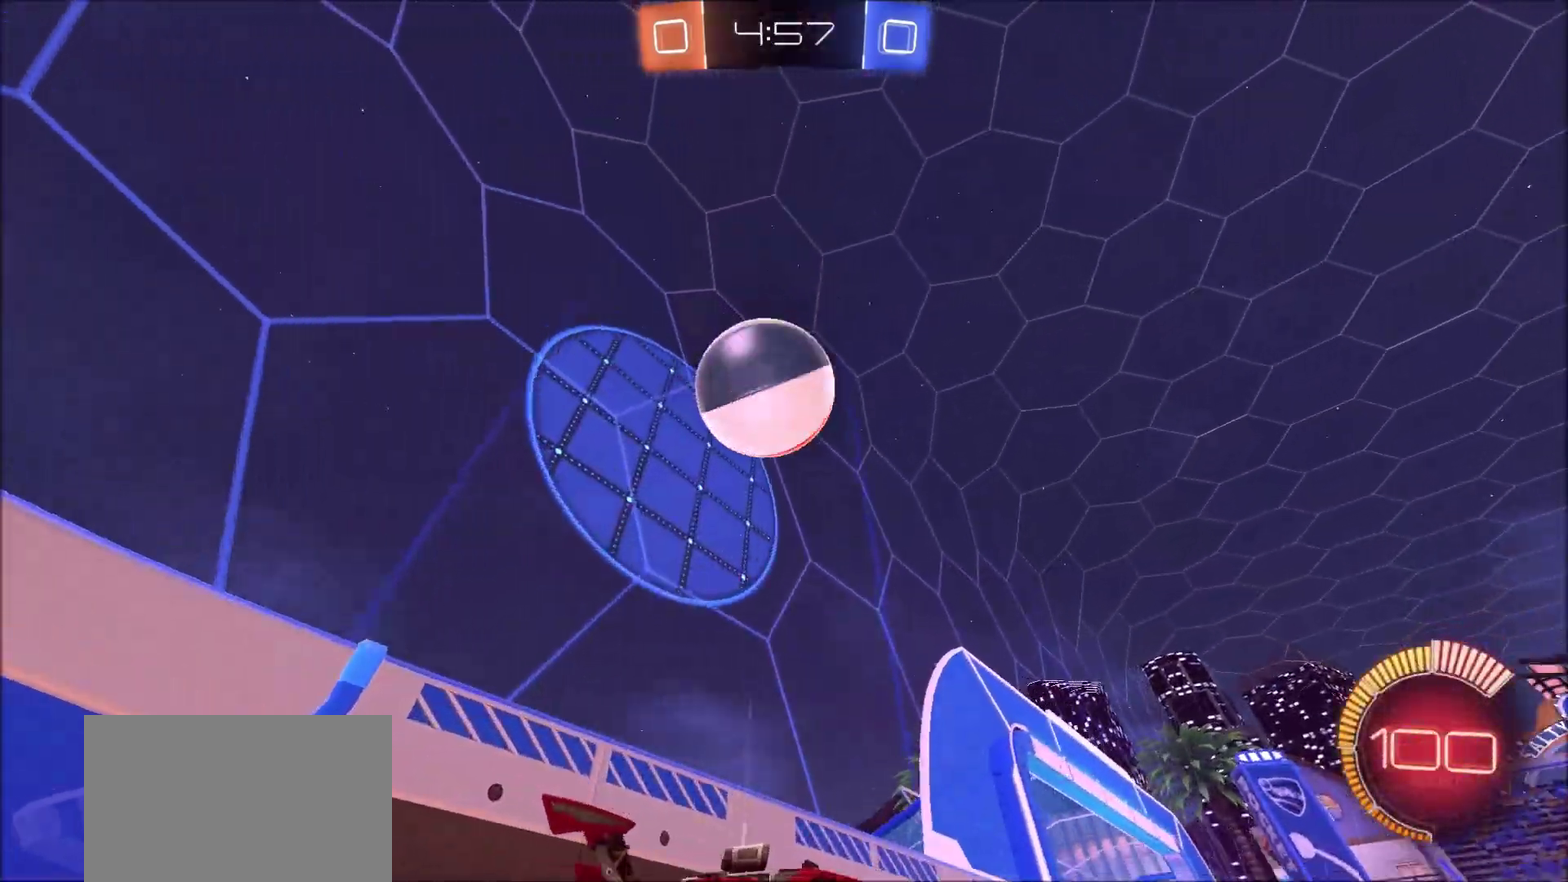
{"dt_ms": 300, "buttons": ["CIRCLE", "R2"], "left_stick": "up-right", "right_stick": "center", "events": [[33, "CIRCLE", "down"], [300, "left_stick", "up-right"]]}
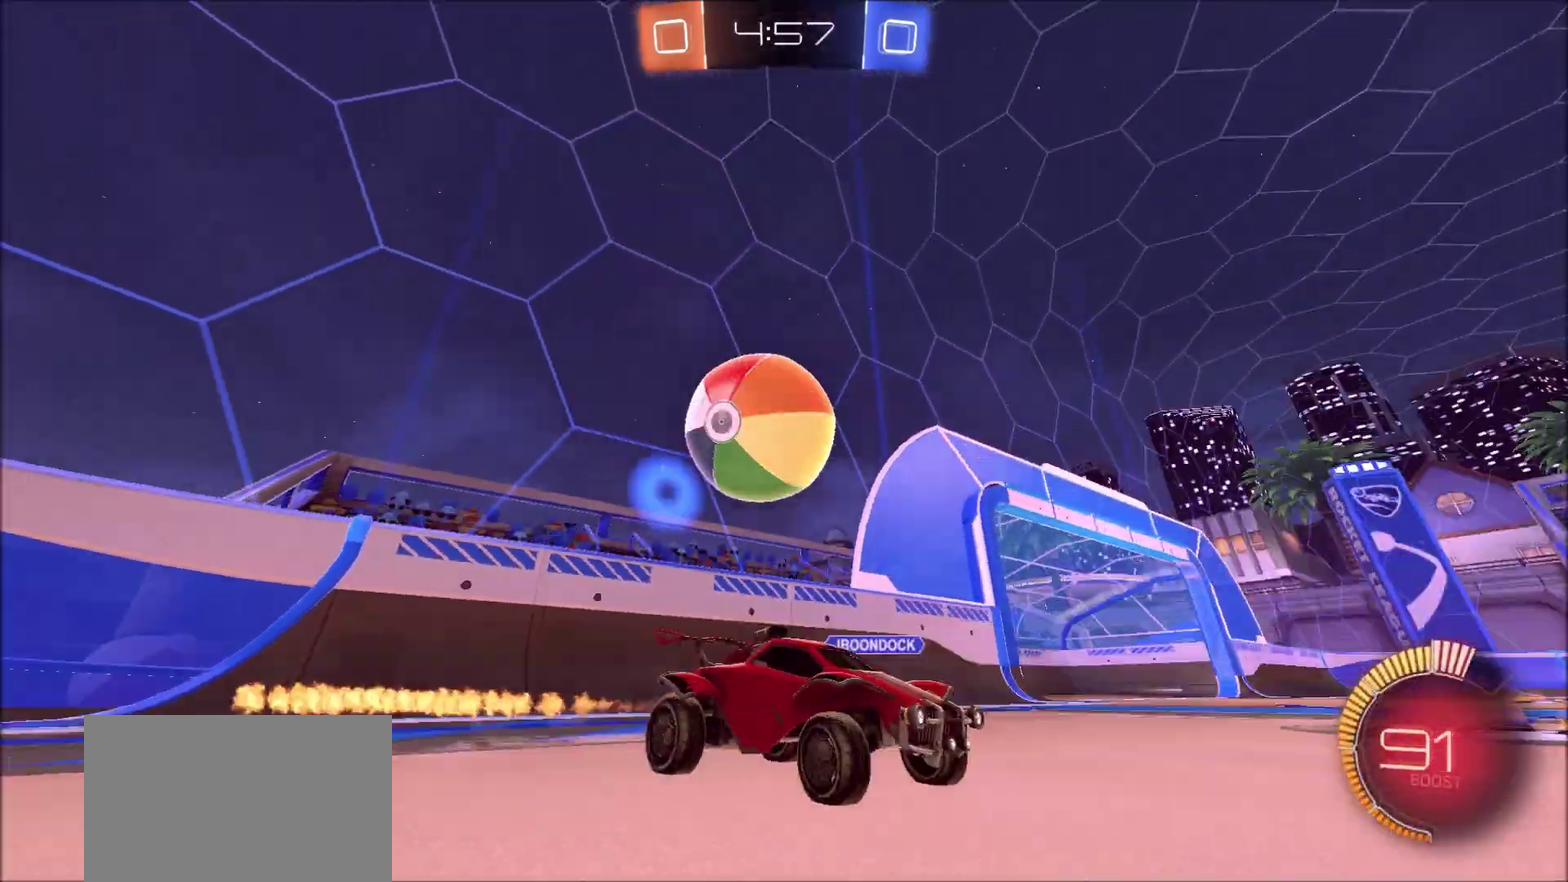
{"dt_ms": 500, "buttons": ["CIRCLE", "R2"], "left_stick": "left", "right_stick": "center", "events": [[300, "left_stick", "center"], [467, "left_stick", "left"]]}
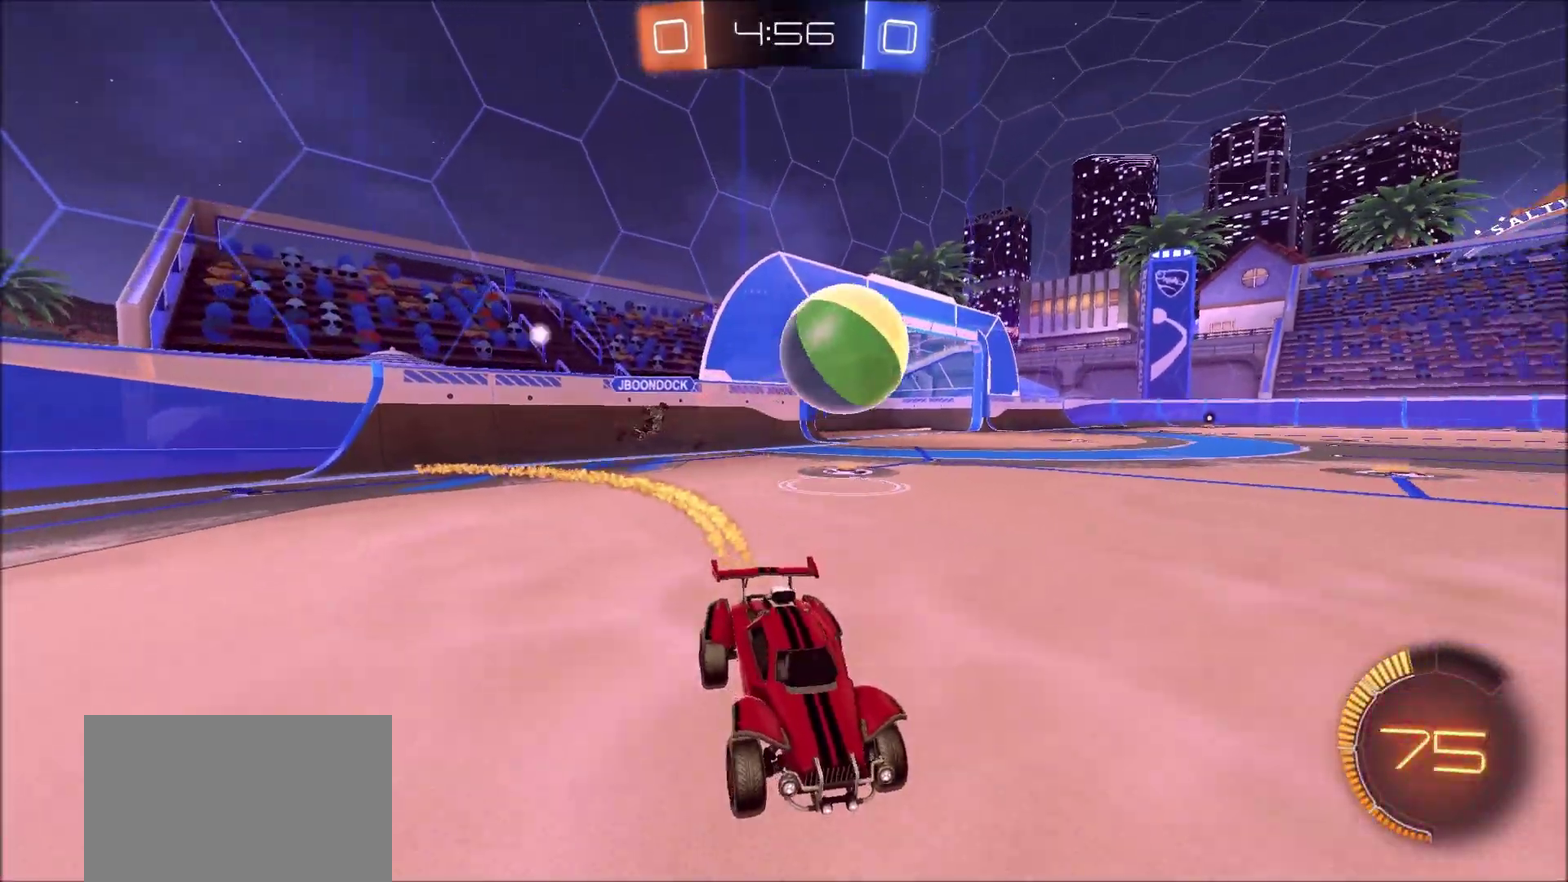
{"dt_ms": 400, "buttons": ["CIRCLE", "R2"], "left_stick": "left", "right_stick": "center", "events": [[83, "left_stick", "center"], [317, "left_stick", "left"]]}
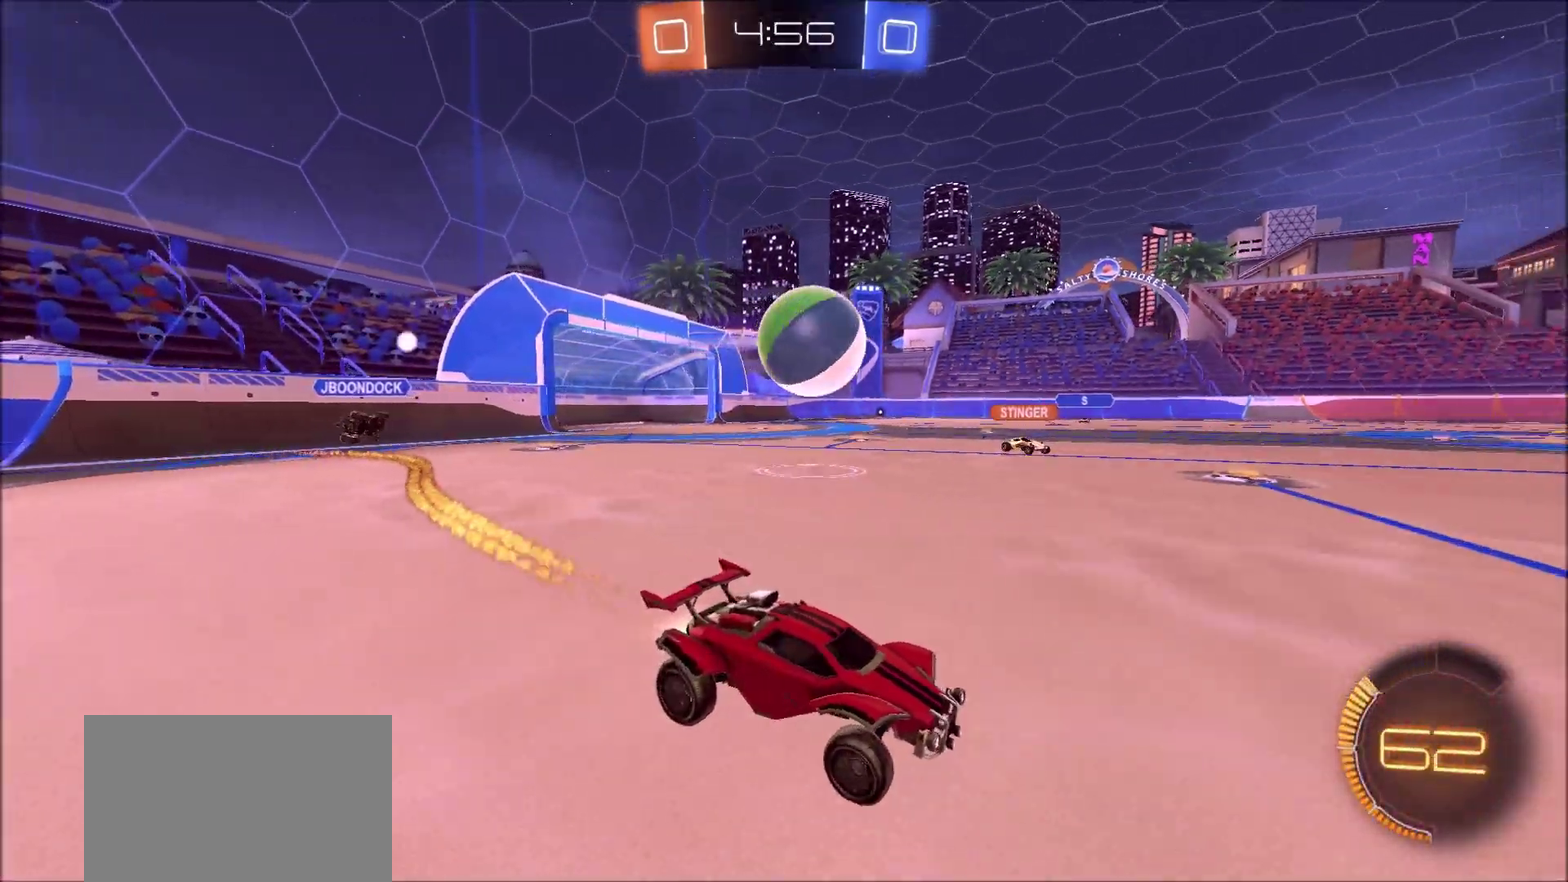
{"dt_ms": 600, "buttons": ["R2"], "left_stick": "center", "right_stick": "center", "events": [[67, "left_stick", "center"], [83, "CIRCLE", "up"]]}
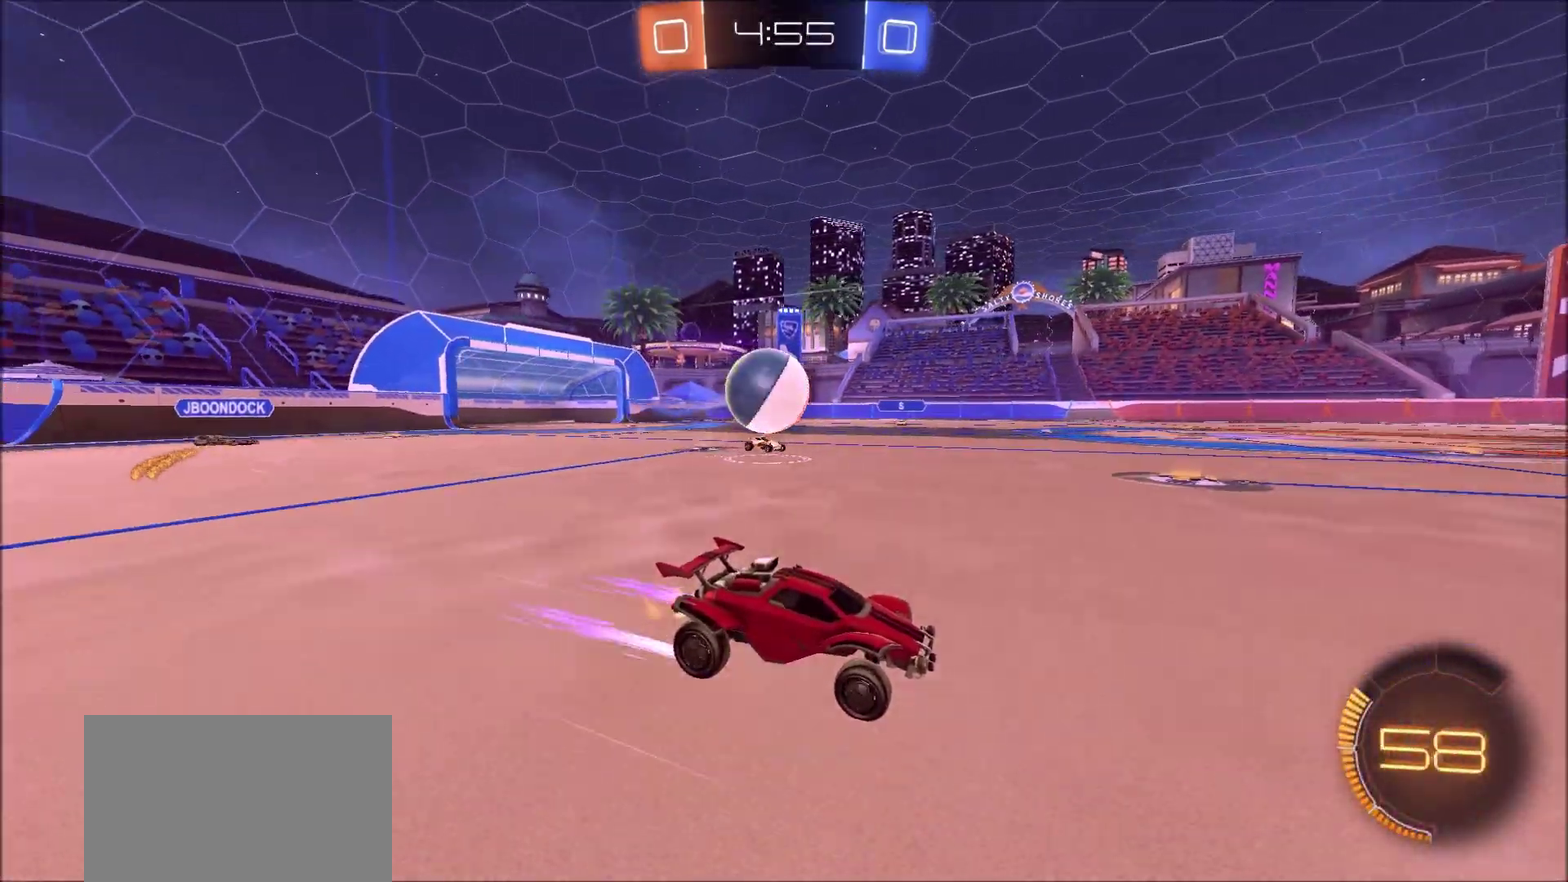
{"dt_ms": 500, "buttons": ["R2"], "left_stick": "center", "right_stick": "center", "events": []}
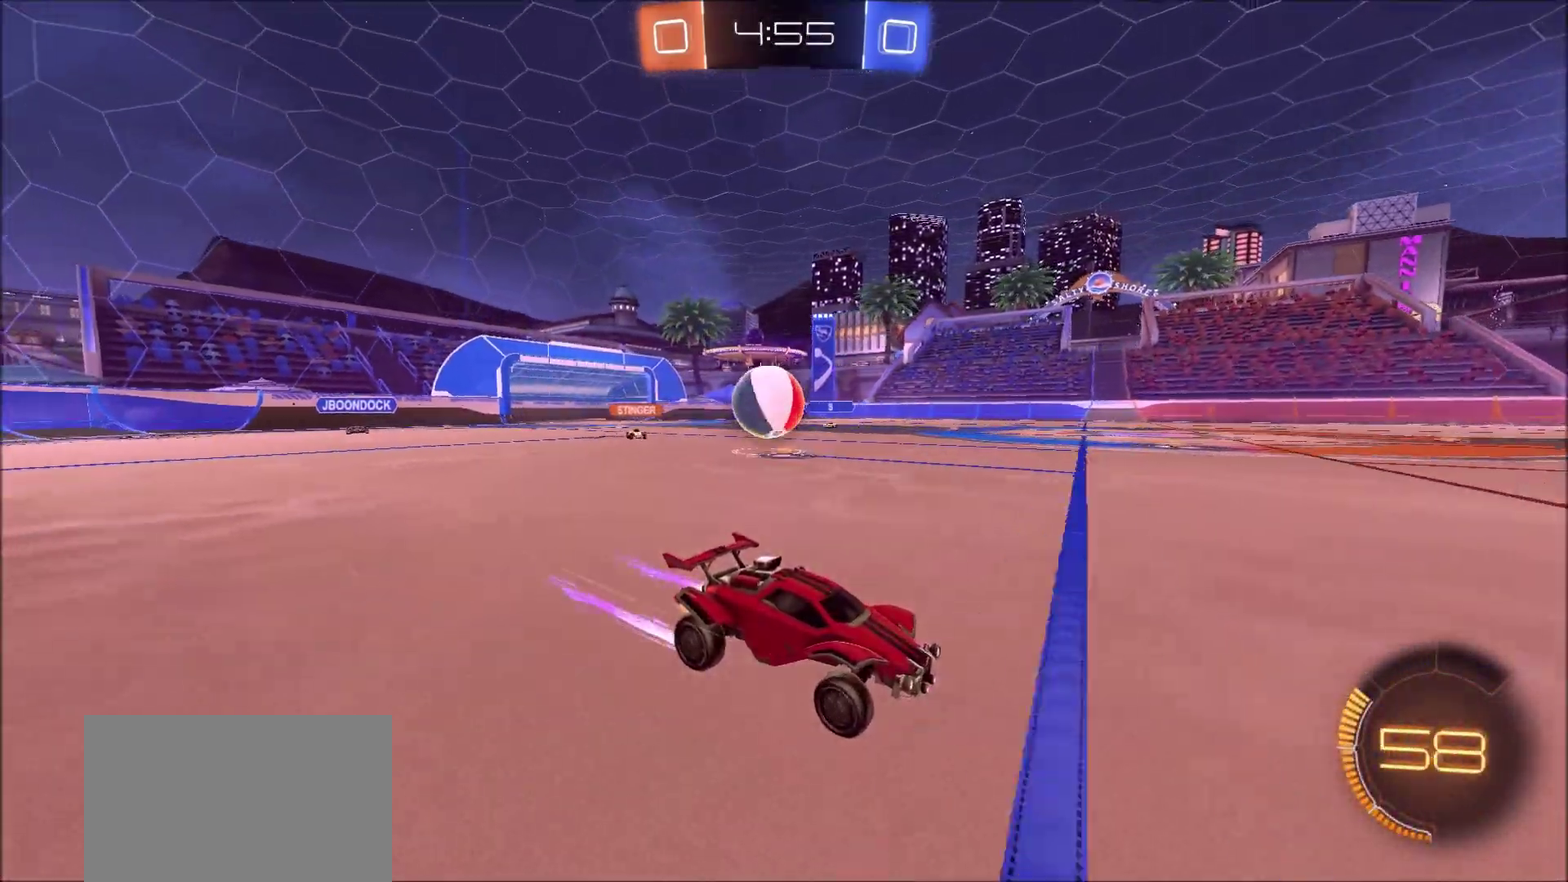
{"dt_ms": 400, "buttons": ["R2"], "left_stick": "left", "right_stick": "center", "events": [[33, "left_stick", "left"], [100, "left_stick", "center"], [317, "left_stick", "left"]]}
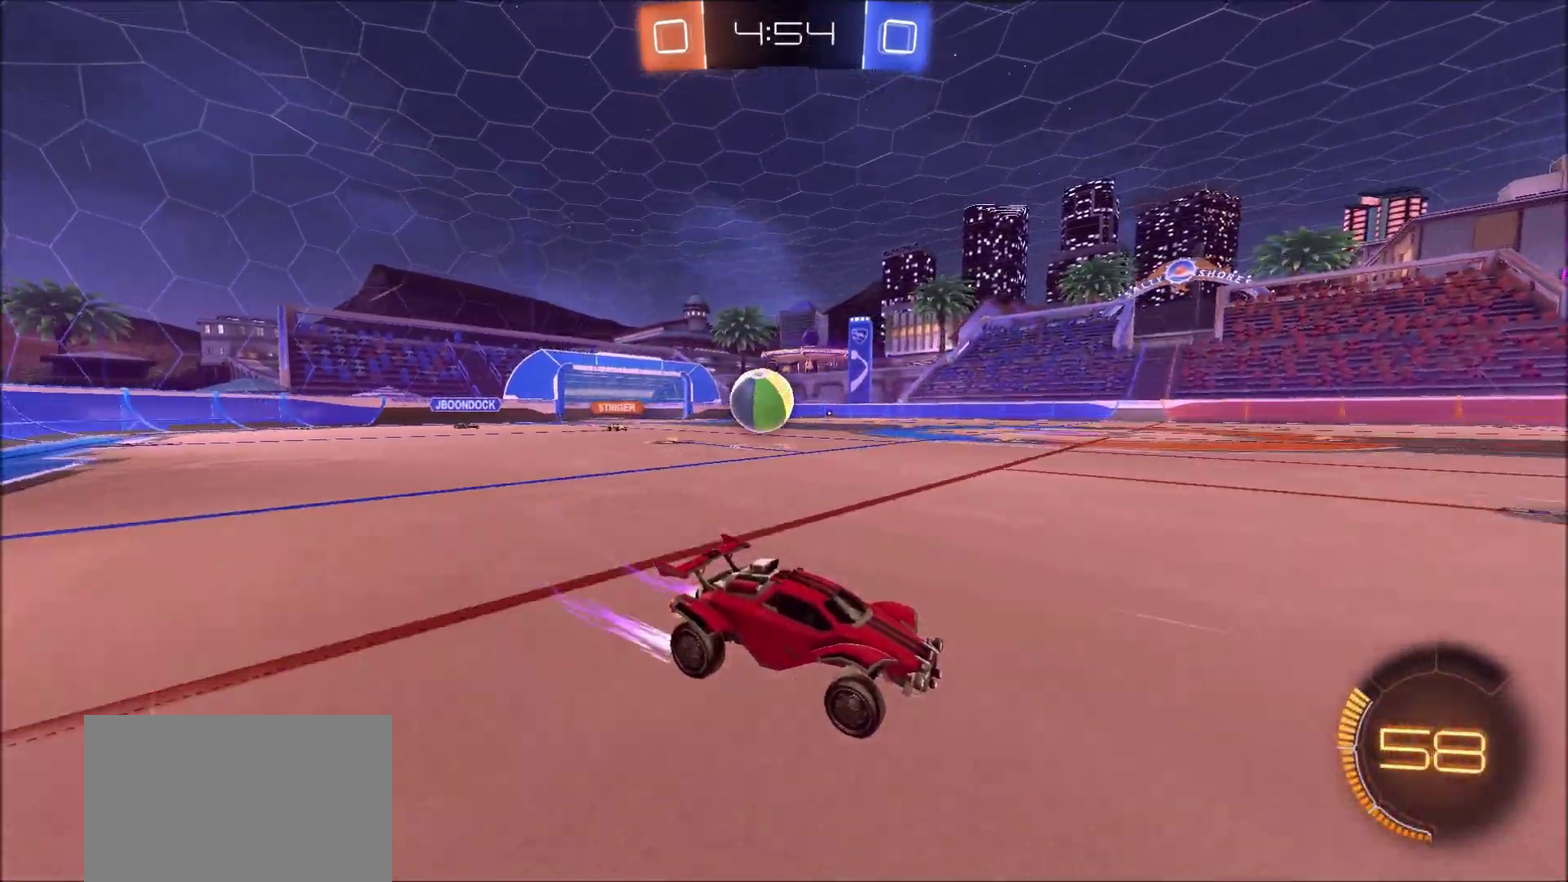
{"dt_ms": 600, "buttons": ["CIRCLE", "R2"], "left_stick": "left", "right_stick": "center", "events": [[50, "L1", "down"], [217, "L1", "up"], [367, "CIRCLE", "down"]]}